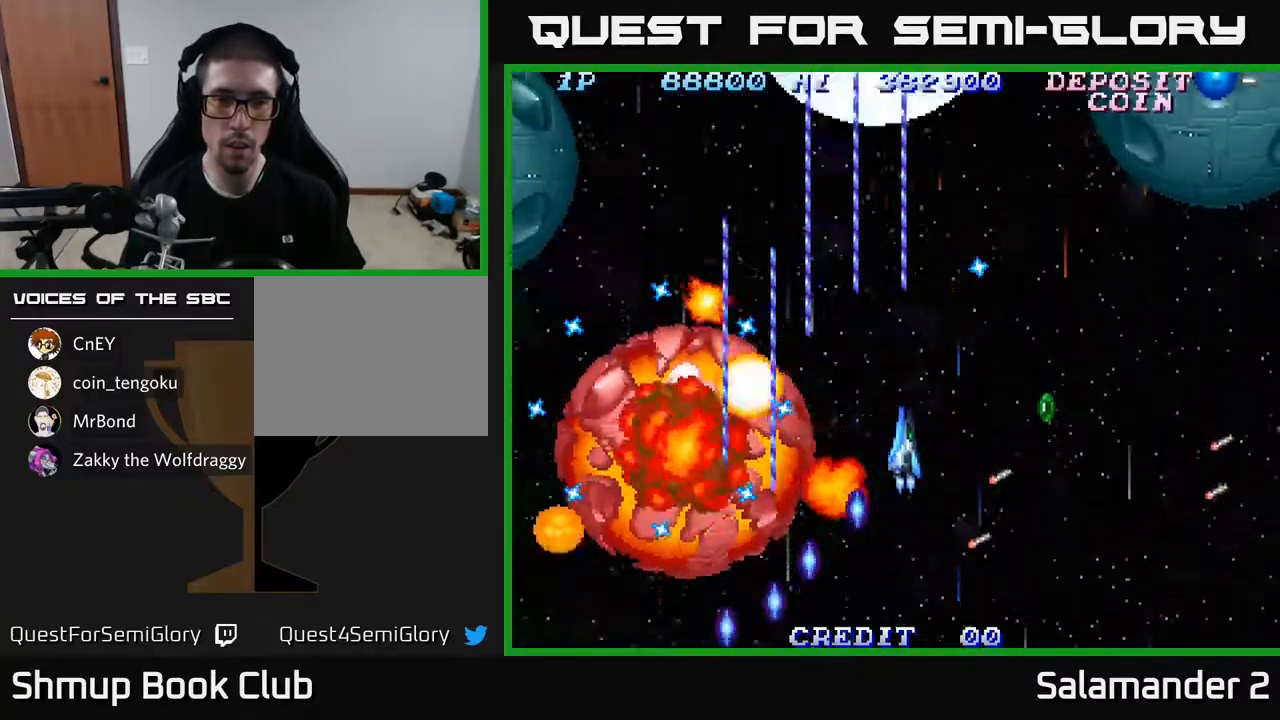
Gameplay with a controller (Xbox layout); each line is a JSON object with the inputs held at the frame after it. "events" lists button and stick changes between this image and that frame as [ms after this image, input, new state], when the widget could be followed in between.
{"buttons": ["A", "DPAD_RIGHT"], "left_stick": "center", "right_stick": "center", "events": [[200, "DPAD_UP", "up"], [317, "DPAD_DOWN", "down"], [483, "DPAD_DOWN", "up"]]}
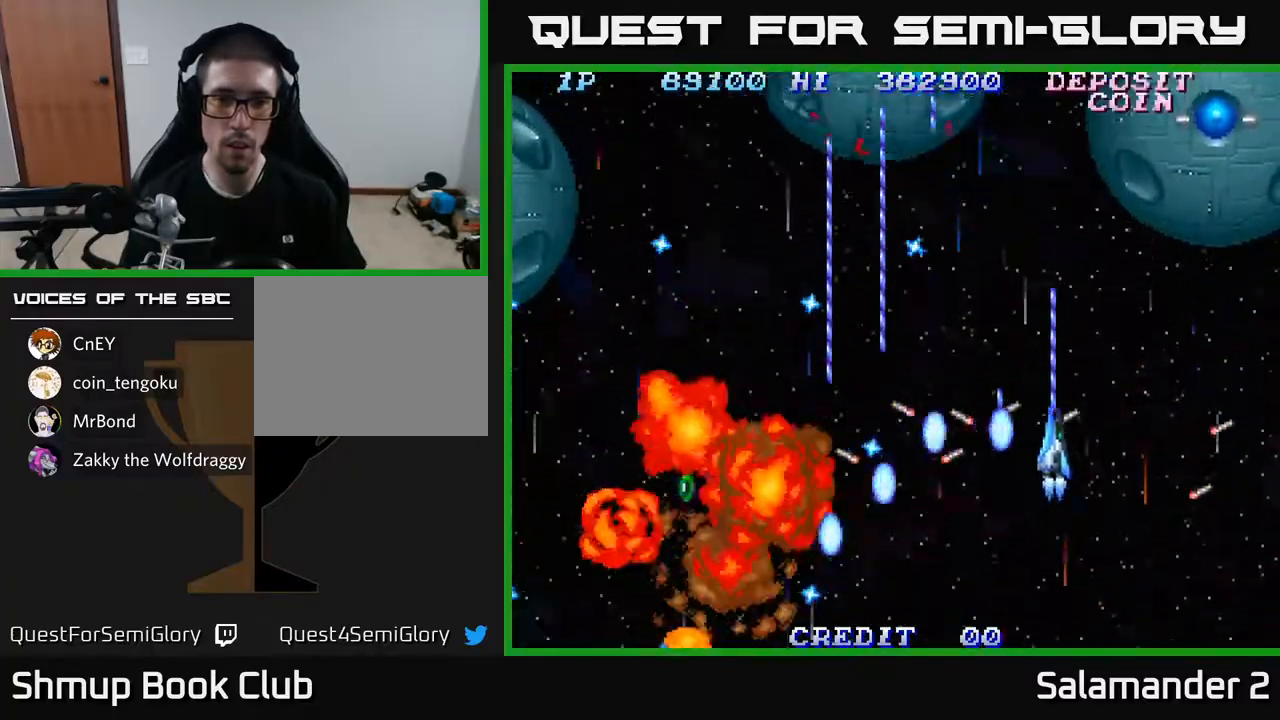
{"buttons": ["A", "DPAD_DOWN", "DPAD_RIGHT"], "left_stick": "center", "right_stick": "center", "events": [[400, "DPAD_DOWN", "down"]]}
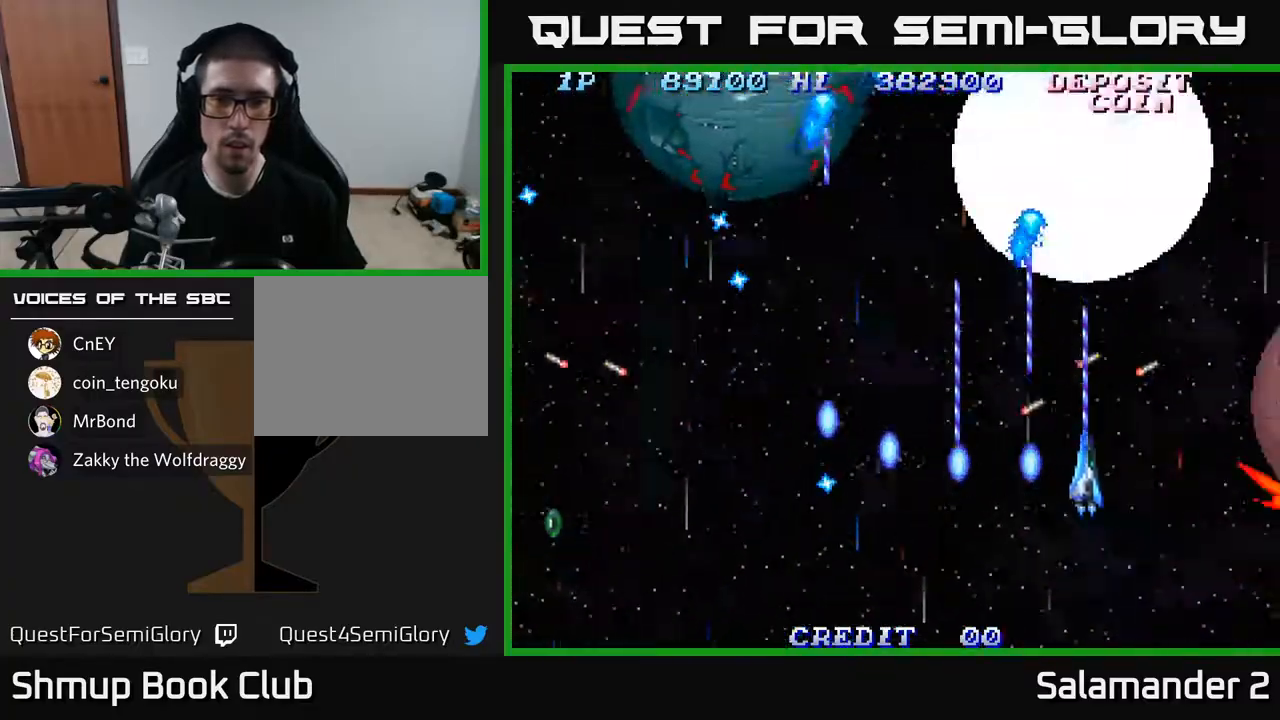
{"buttons": ["A", "DPAD_DOWN", "DPAD_RIGHT"], "left_stick": "center", "right_stick": "center", "events": []}
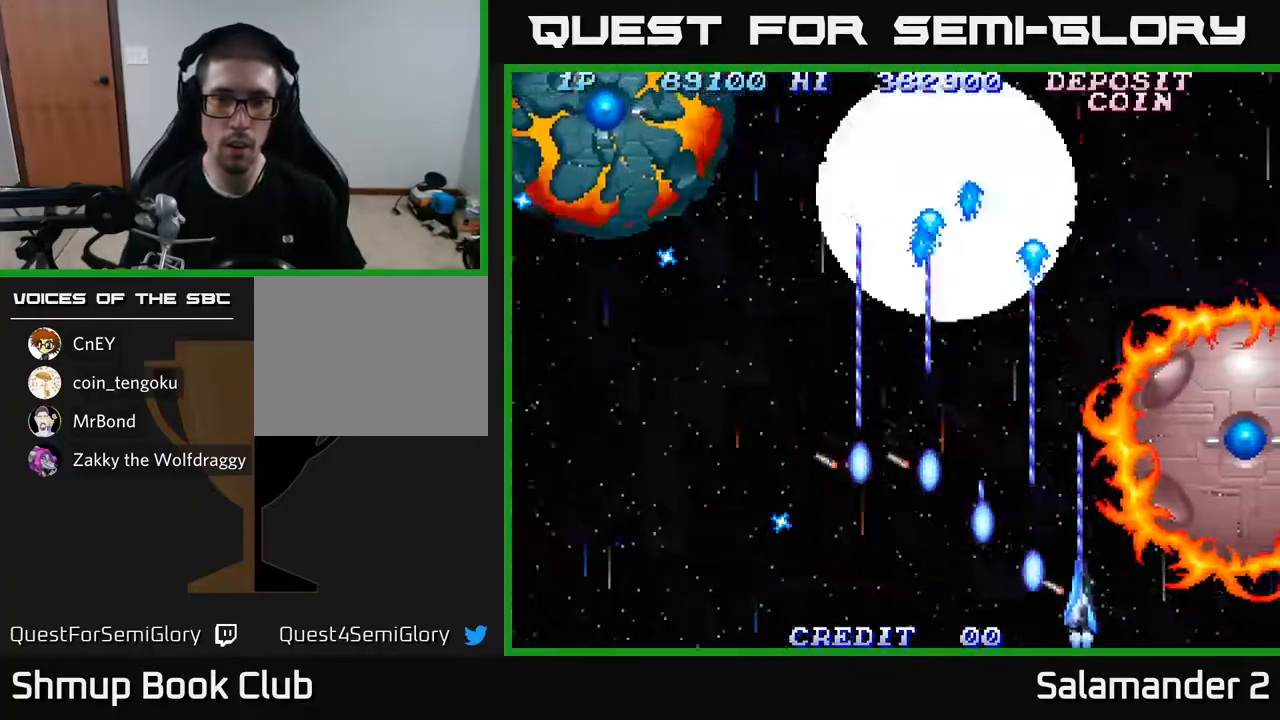
{"buttons": ["A", "DPAD_UP", "DPAD_LEFT"], "left_stick": "center", "right_stick": "center", "events": [[217, "DPAD_RIGHT", "up"], [283, "DPAD_DOWN", "up"], [283, "DPAD_LEFT", "down"], [383, "DPAD_UP", "down"]]}
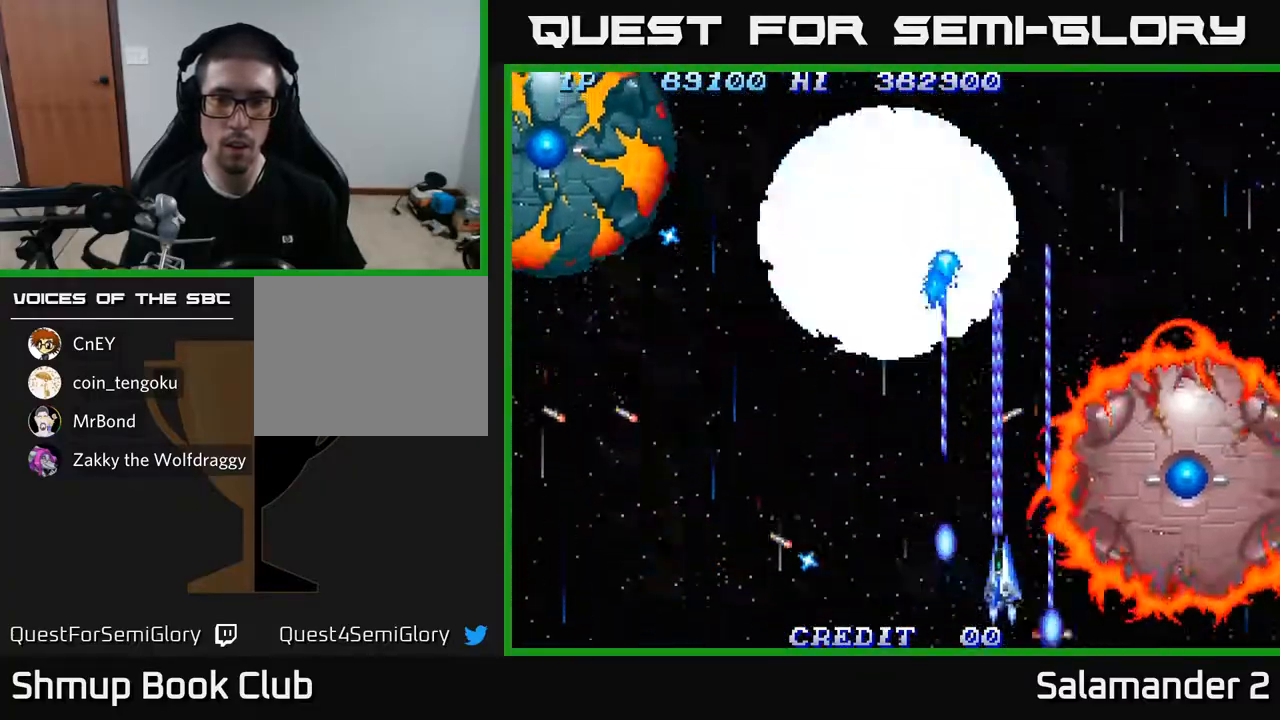
{"buttons": ["A", "DPAD_LEFT"], "left_stick": "center", "right_stick": "center", "events": [[233, "DPAD_UP", "up"], [283, "DPAD_LEFT", "up"], [450, "DPAD_LEFT", "down"]]}
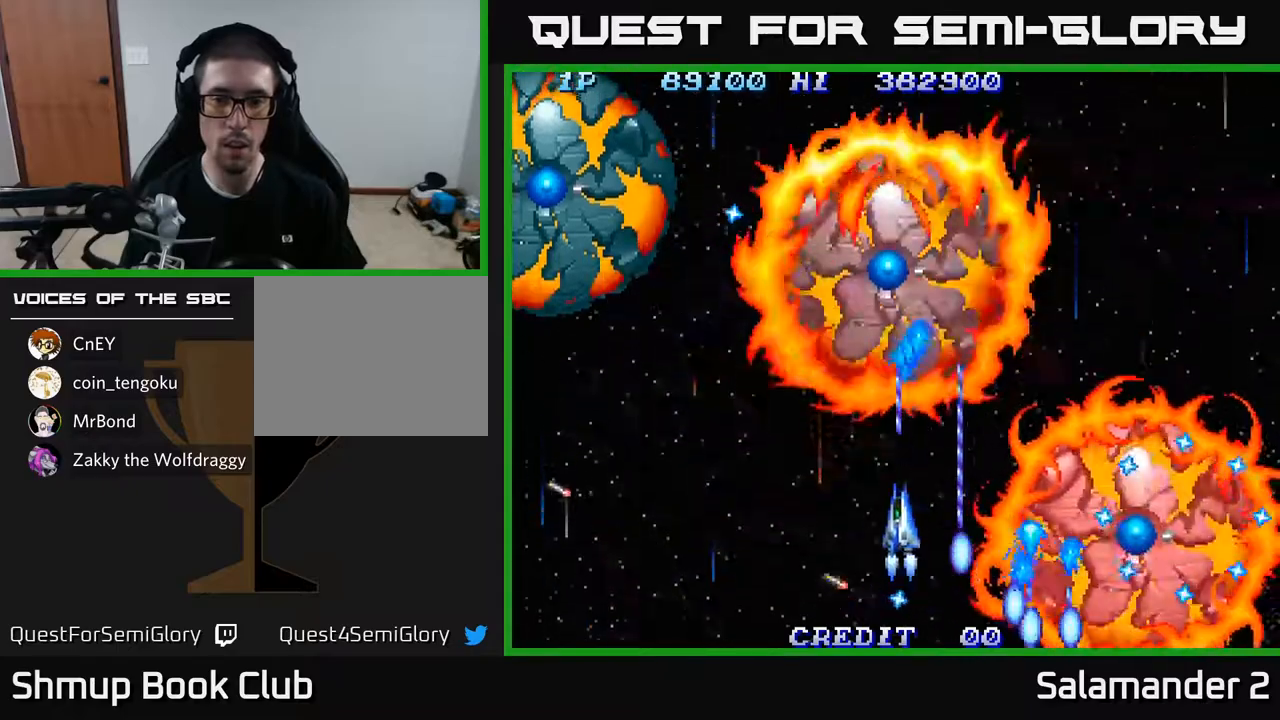
{"buttons": ["A", "DPAD_LEFT"], "left_stick": "center", "right_stick": "center", "events": [[183, "DPAD_LEFT", "up"], [450, "DPAD_LEFT", "down"]]}
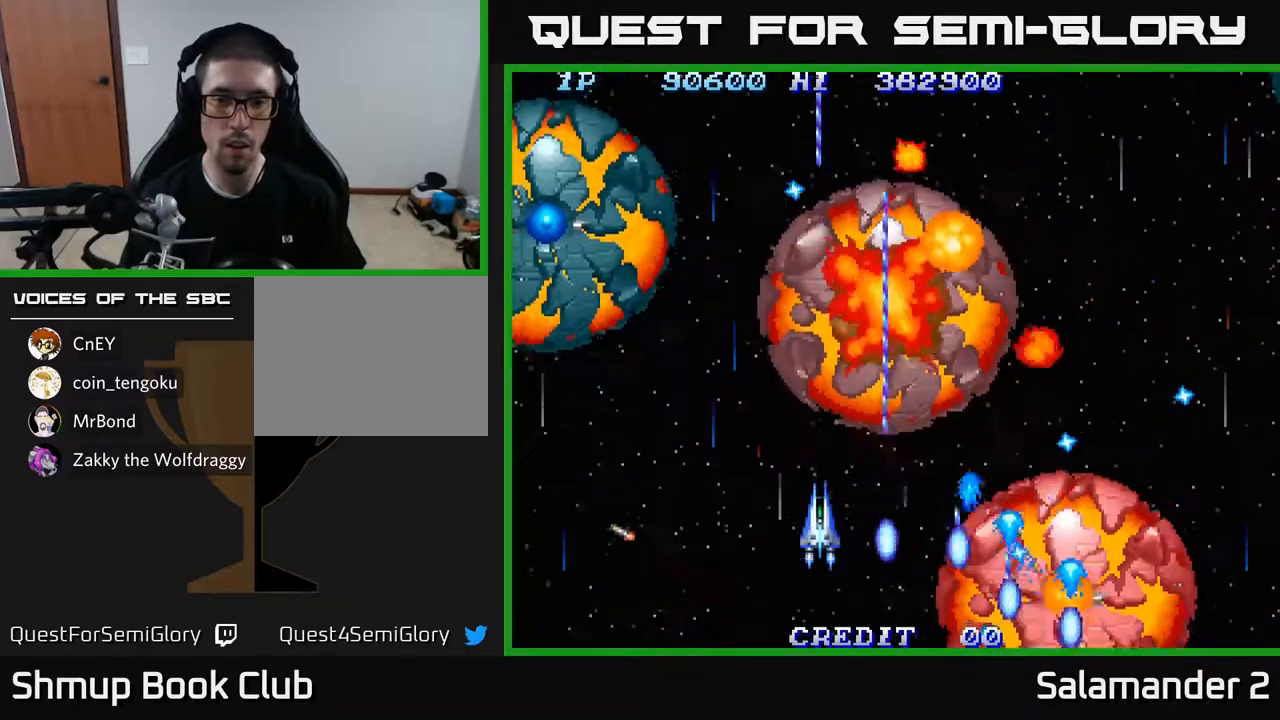
{"buttons": ["A", "DPAD_LEFT"], "left_stick": "center", "right_stick": "center", "events": [[83, "DPAD_LEFT", "up"], [217, "DPAD_LEFT", "down"]]}
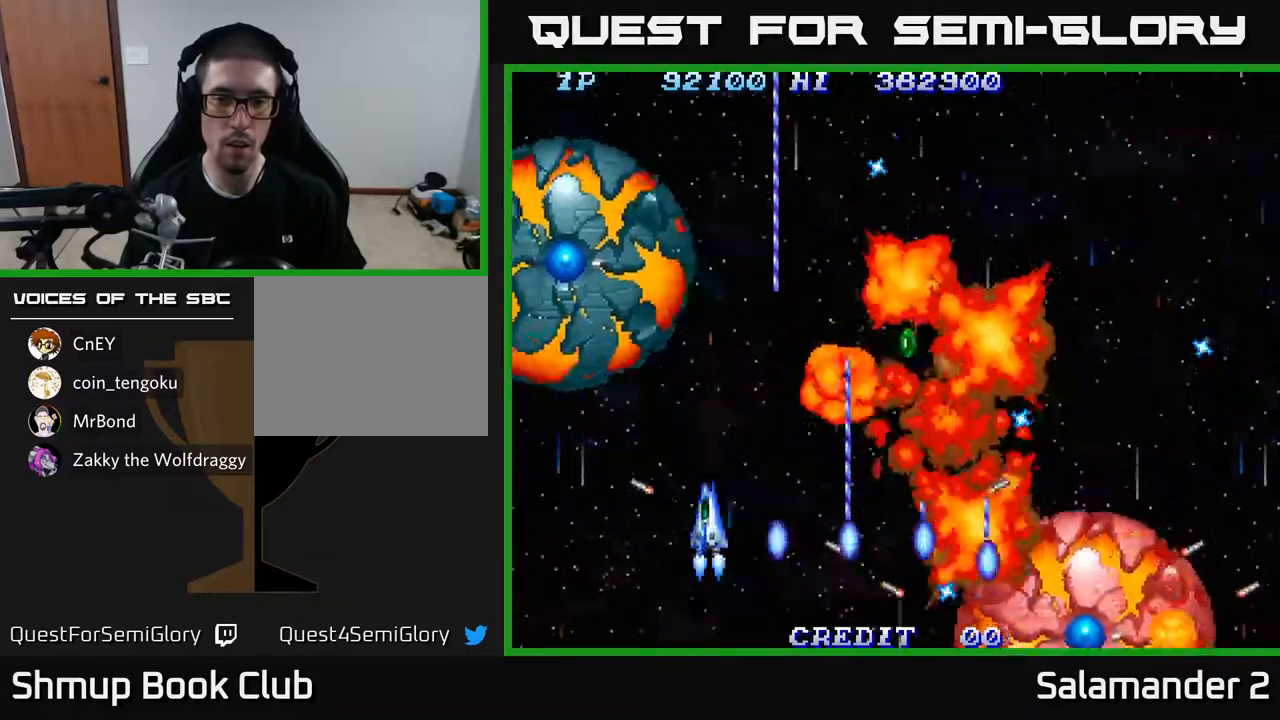
{"buttons": ["A", "DPAD_LEFT"], "left_stick": "center", "right_stick": "center", "events": []}
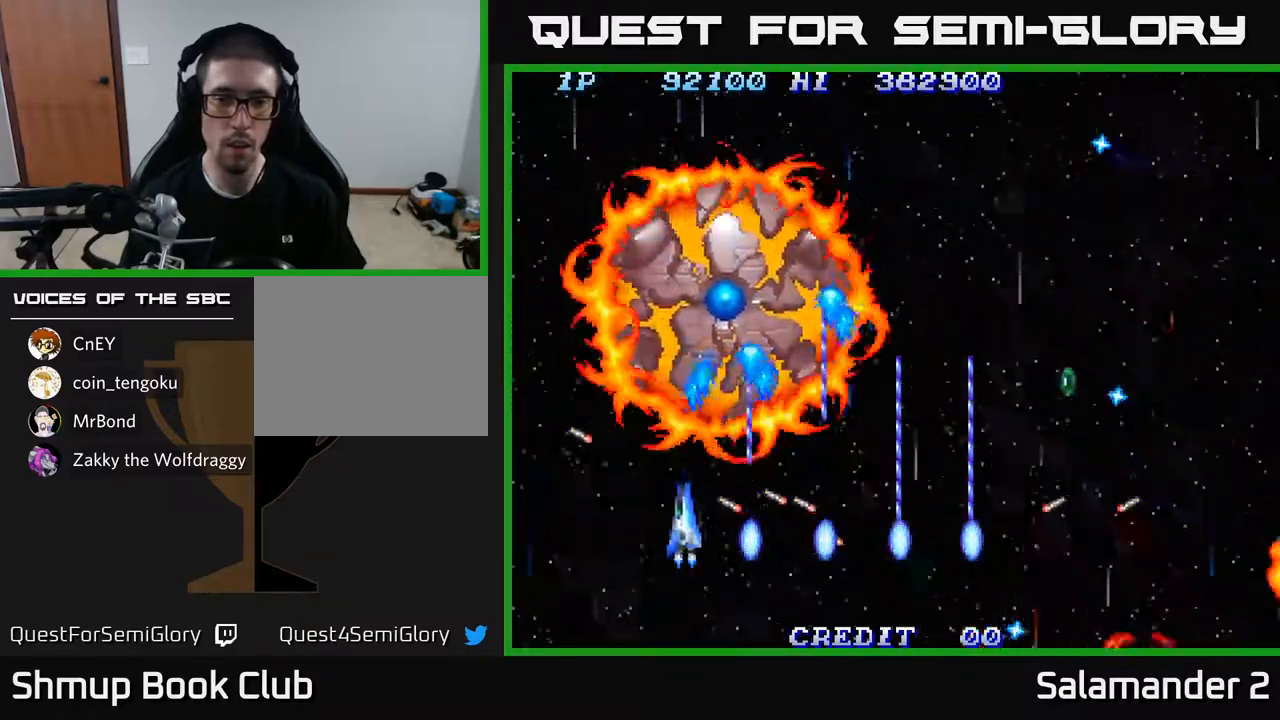
{"buttons": ["A", "DPAD_LEFT"], "left_stick": "center", "right_stick": "center", "events": [[50, "DPAD_DOWN", "down"], [250, "DPAD_DOWN", "up"]]}
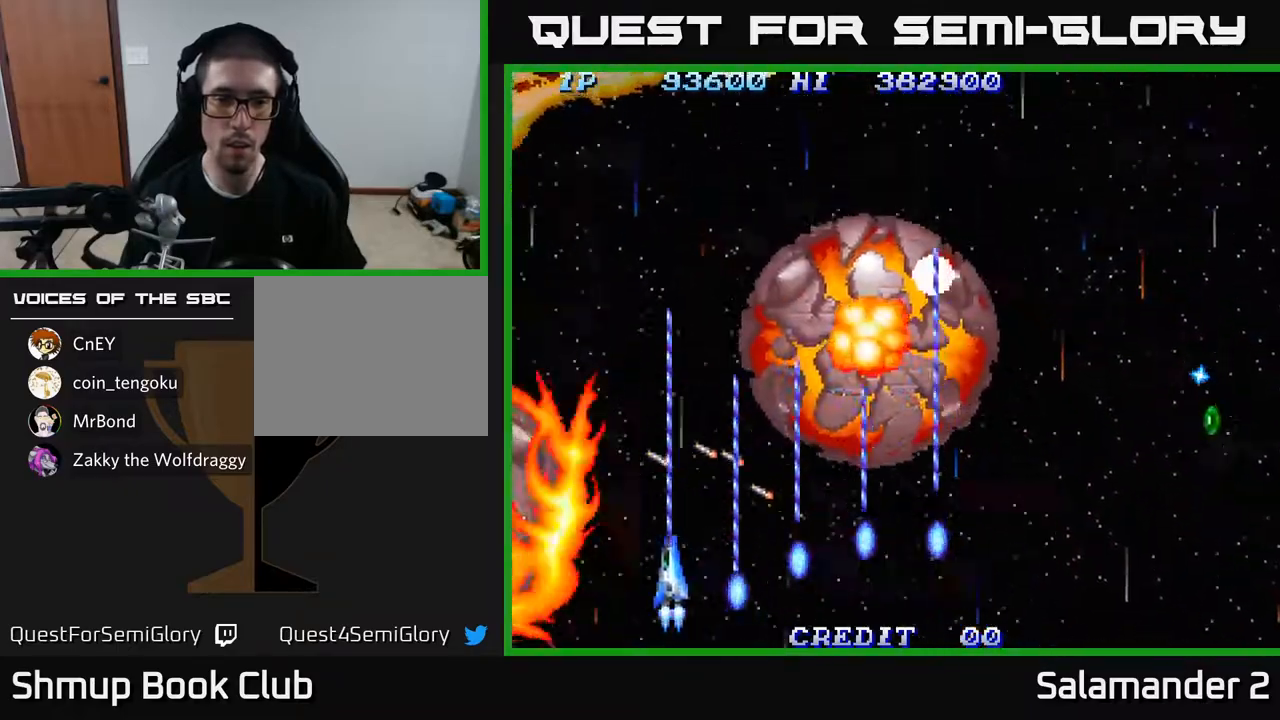
{"buttons": ["A", "DPAD_RIGHT"], "left_stick": "center", "right_stick": "center", "events": [[217, "DPAD_DOWN", "down"], [250, "DPAD_LEFT", "up"], [300, "DPAD_RIGHT", "down"], [400, "DPAD_DOWN", "up"]]}
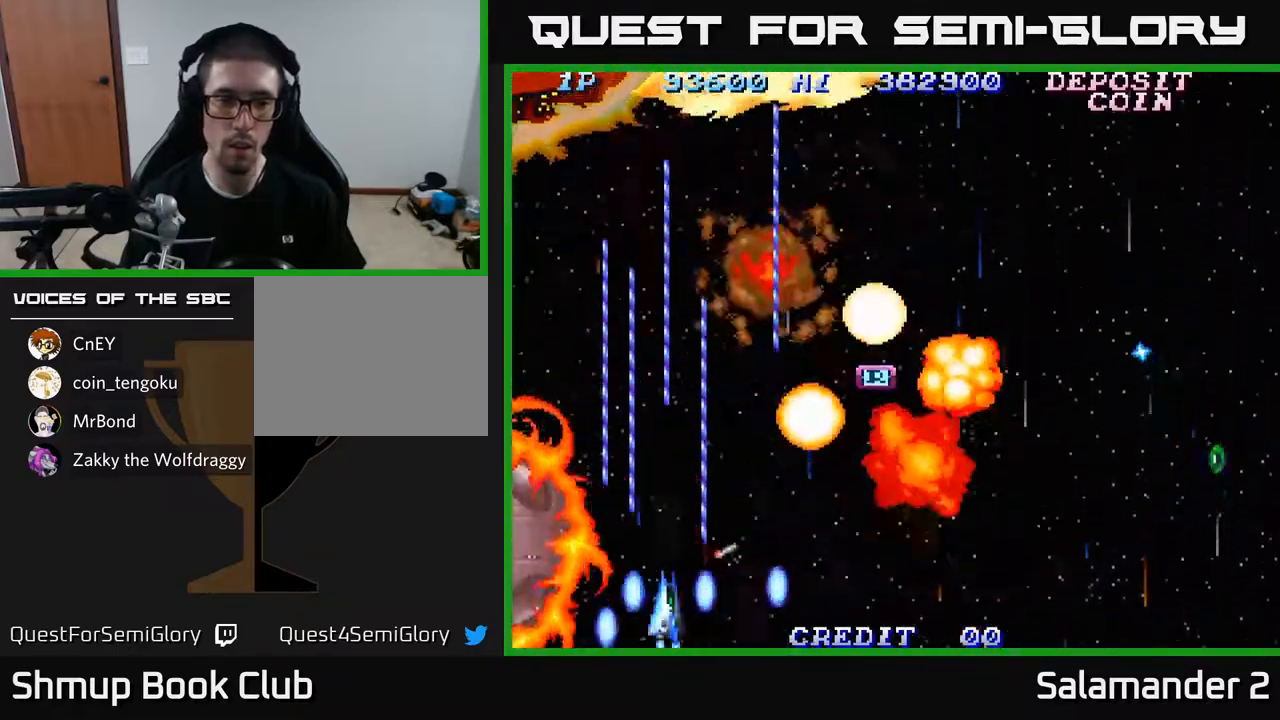
{"buttons": ["A"], "left_stick": "center", "right_stick": "center", "events": [[350, "DPAD_RIGHT", "up"]]}
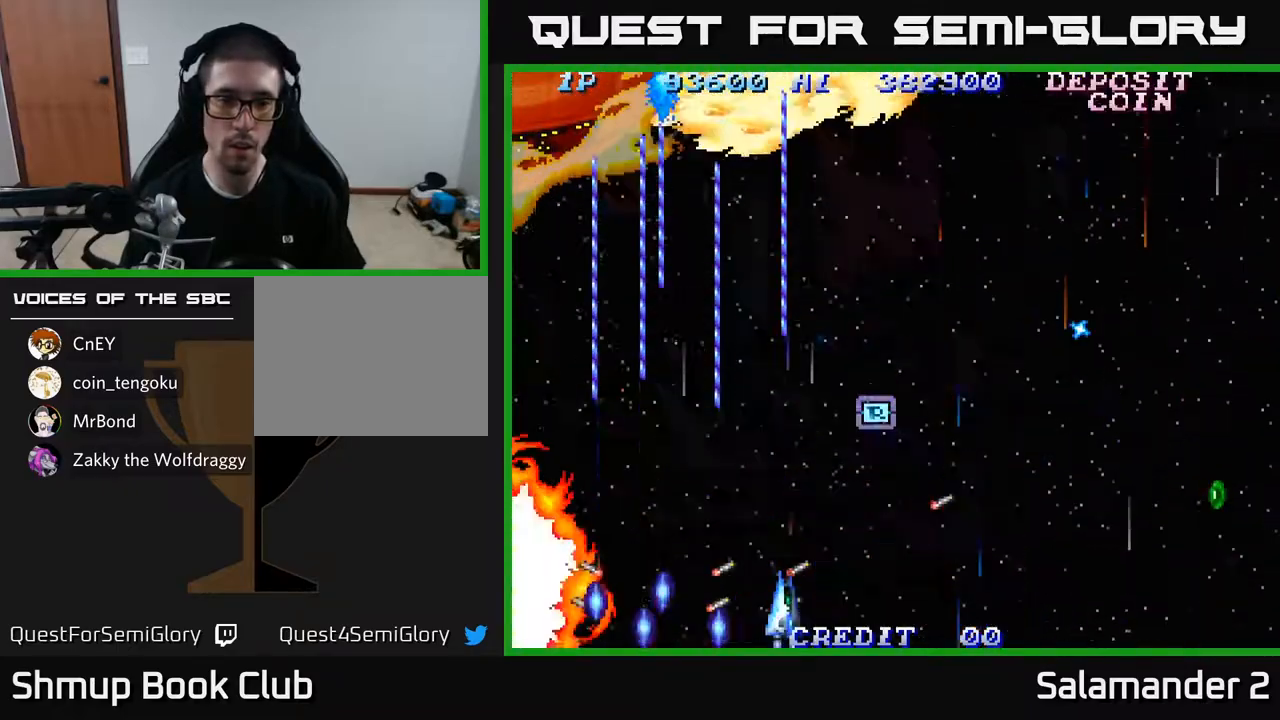
{"buttons": ["A"], "left_stick": "center", "right_stick": "center", "events": [[350, "DPAD_RIGHT", "down"], [483, "DPAD_RIGHT", "up"]]}
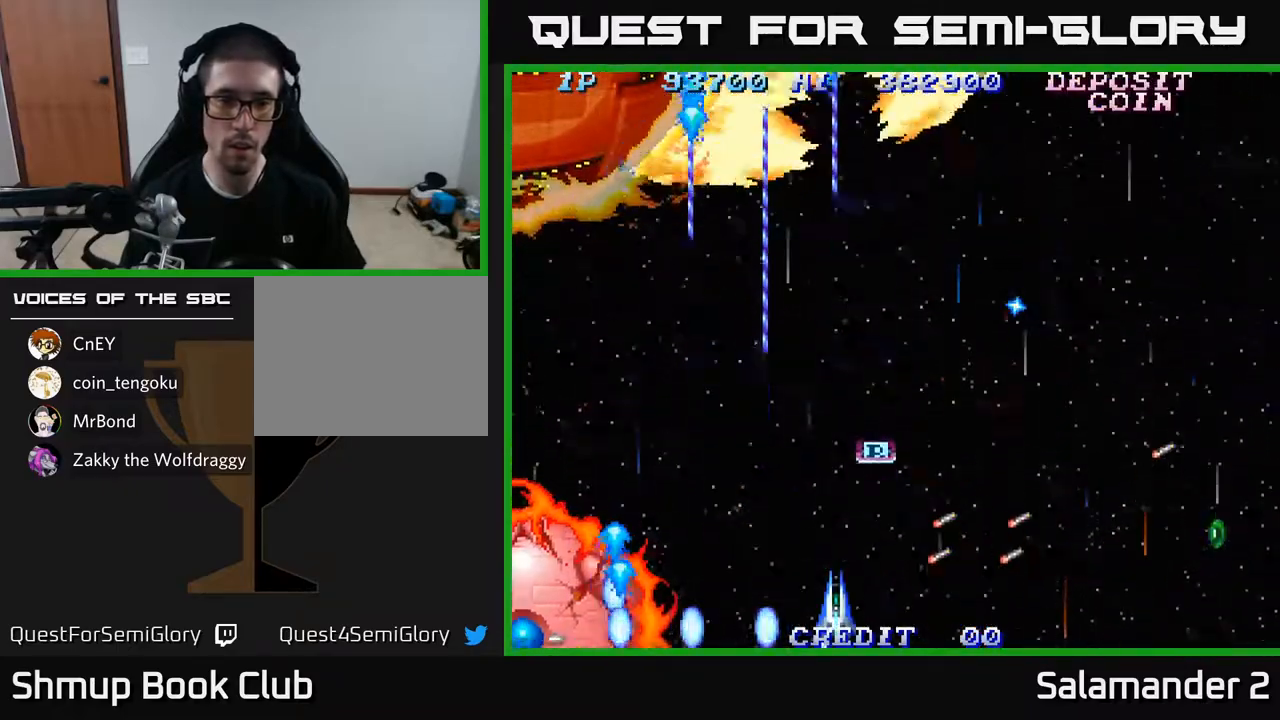
{"buttons": ["A", "DPAD_RIGHT"], "left_stick": "center", "right_stick": "center", "events": [[100, "DPAD_RIGHT", "down"]]}
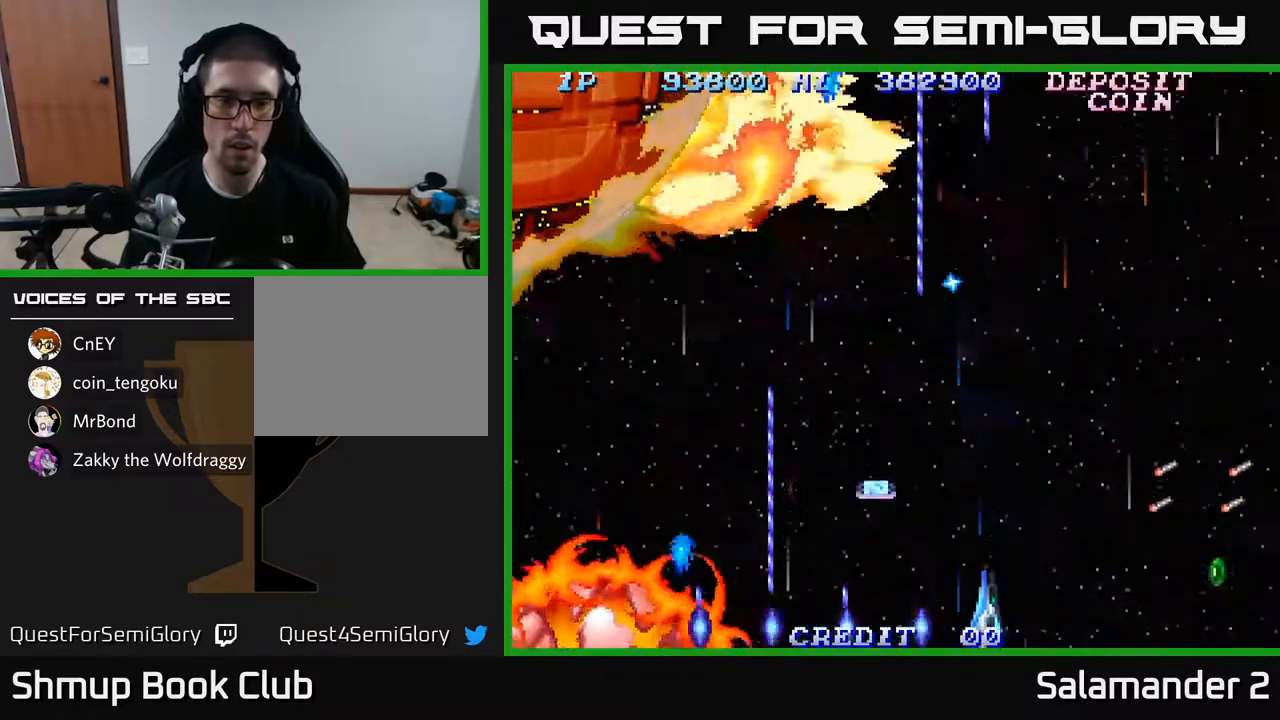
{"buttons": ["A", "DPAD_RIGHT"], "left_stick": "center", "right_stick": "center", "events": [[33, "DPAD_RIGHT", "up"], [100, "DPAD_RIGHT", "down"]]}
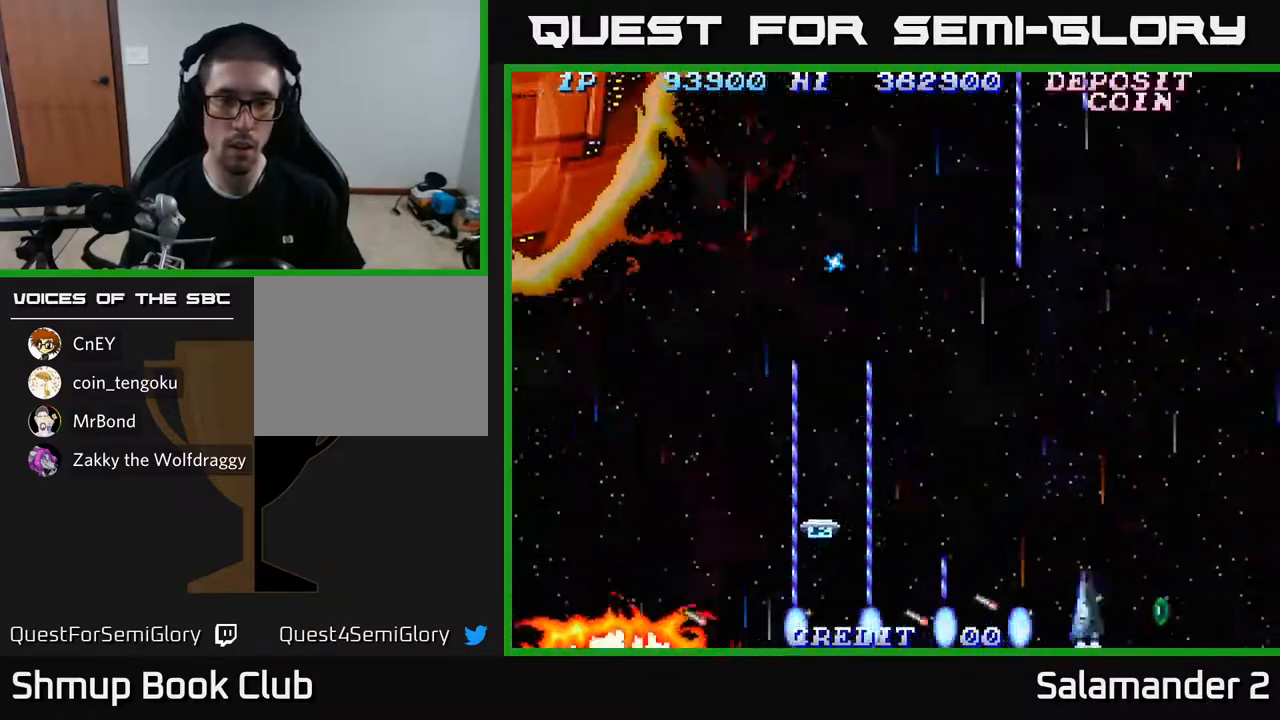
{"buttons": ["A", "DPAD_UP", "DPAD_RIGHT"], "left_stick": "center", "right_stick": "center", "events": [[417, "DPAD_UP", "down"]]}
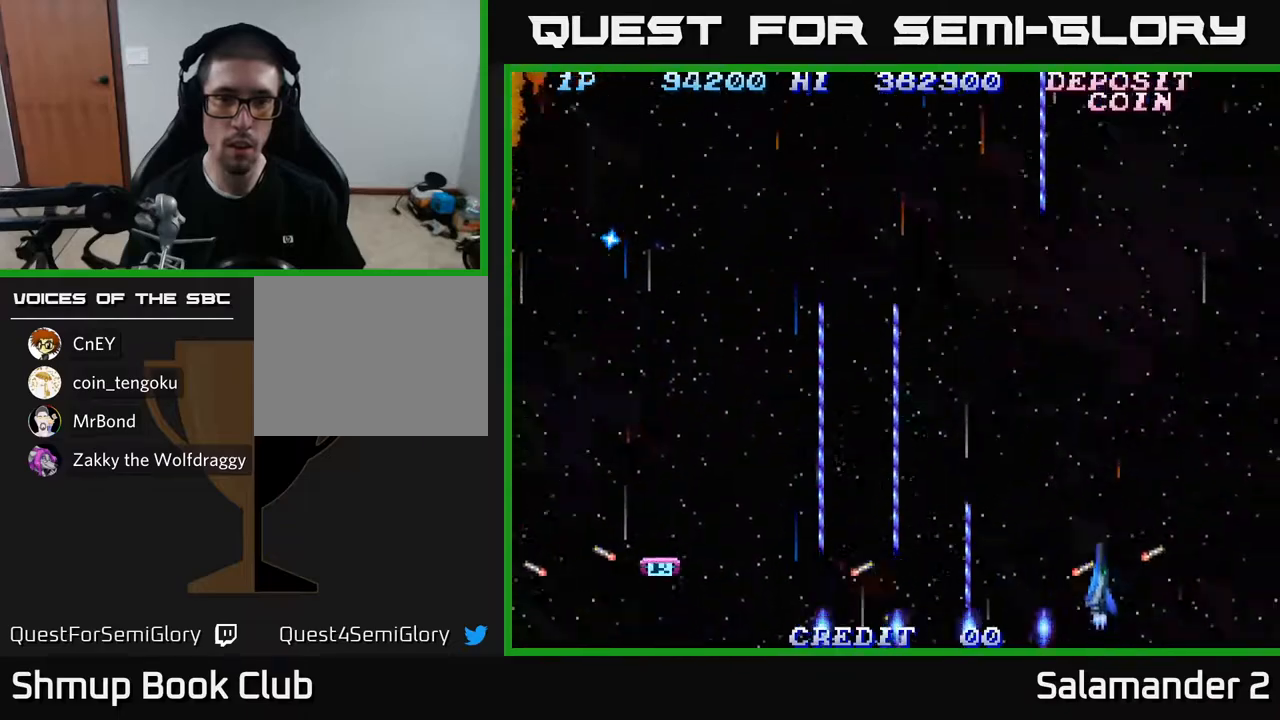
{"buttons": ["A", "DPAD_RIGHT"], "left_stick": "center", "right_stick": "center", "events": [[183, "DPAD_UP", "up"]]}
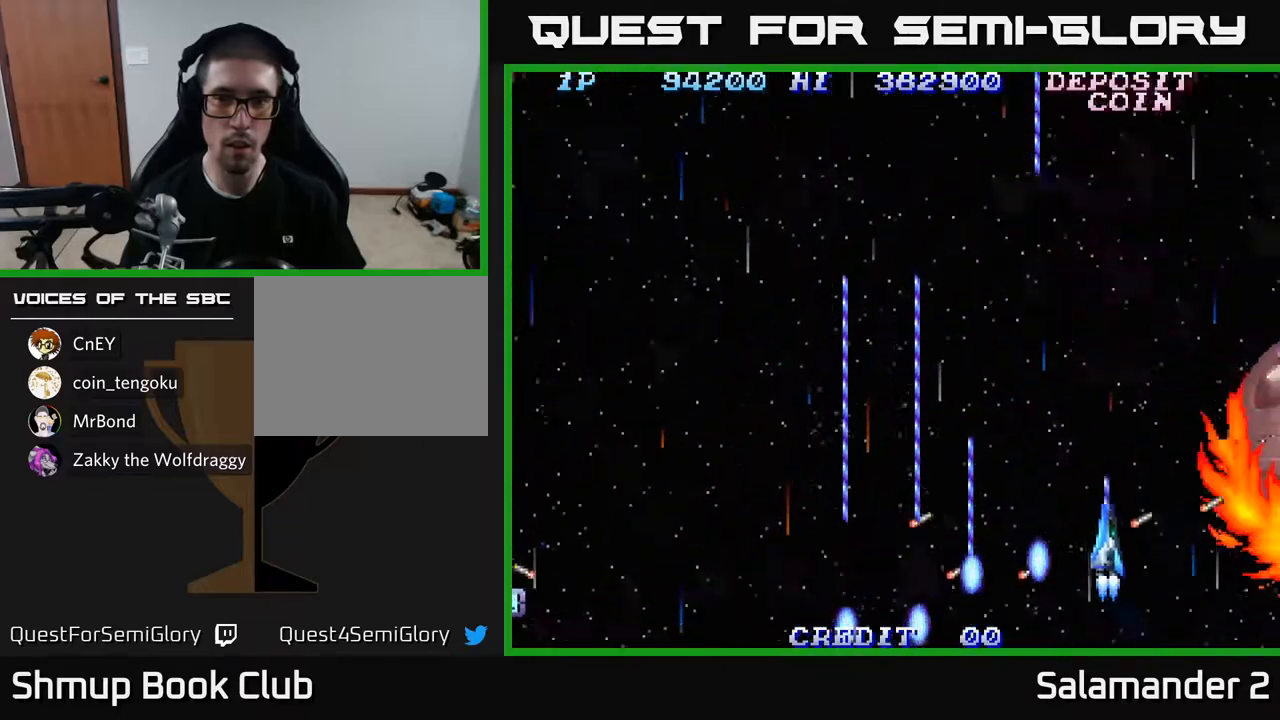
{"buttons": ["A", "DPAD_DOWN"], "left_stick": "center", "right_stick": "center", "events": [[167, "DPAD_DOWN", "down"], [167, "DPAD_RIGHT", "up"], [300, "DPAD_RIGHT", "down"], [417, "DPAD_RIGHT", "up"]]}
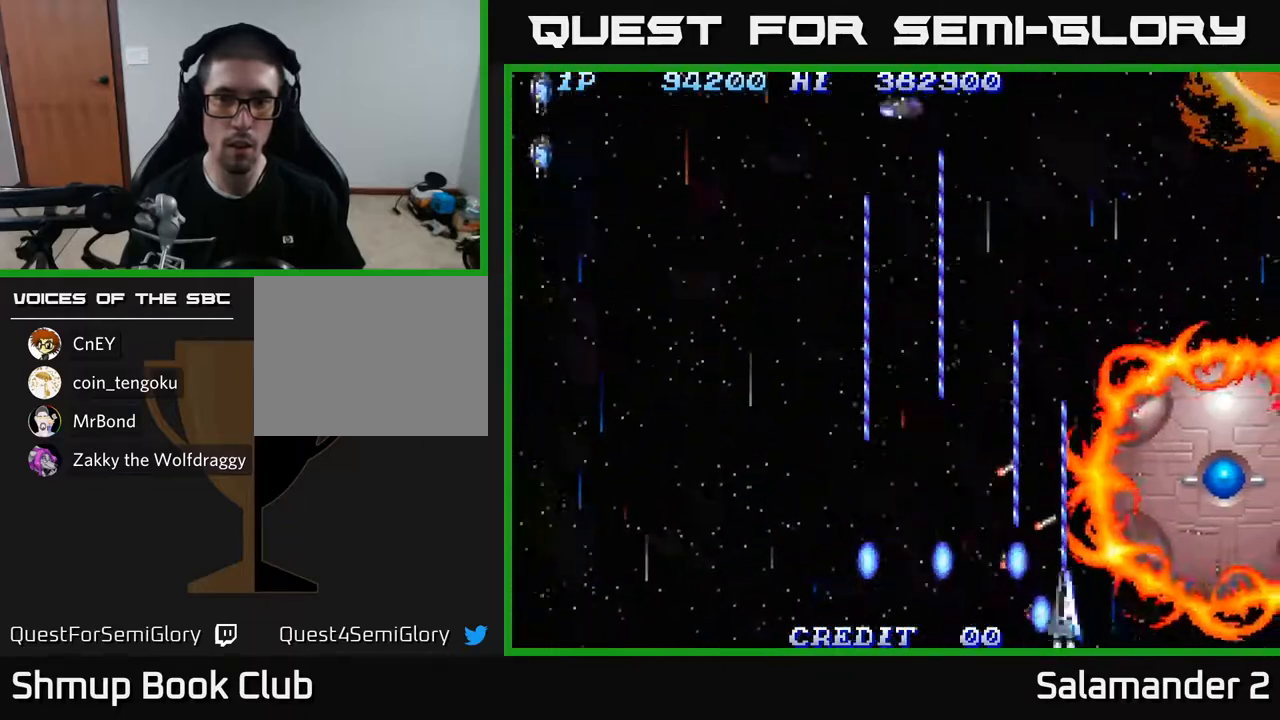
{"buttons": ["A"], "left_stick": "center", "right_stick": "center", "events": [[33, "DPAD_LEFT", "down"], [83, "DPAD_DOWN", "up"], [333, "DPAD_LEFT", "up"]]}
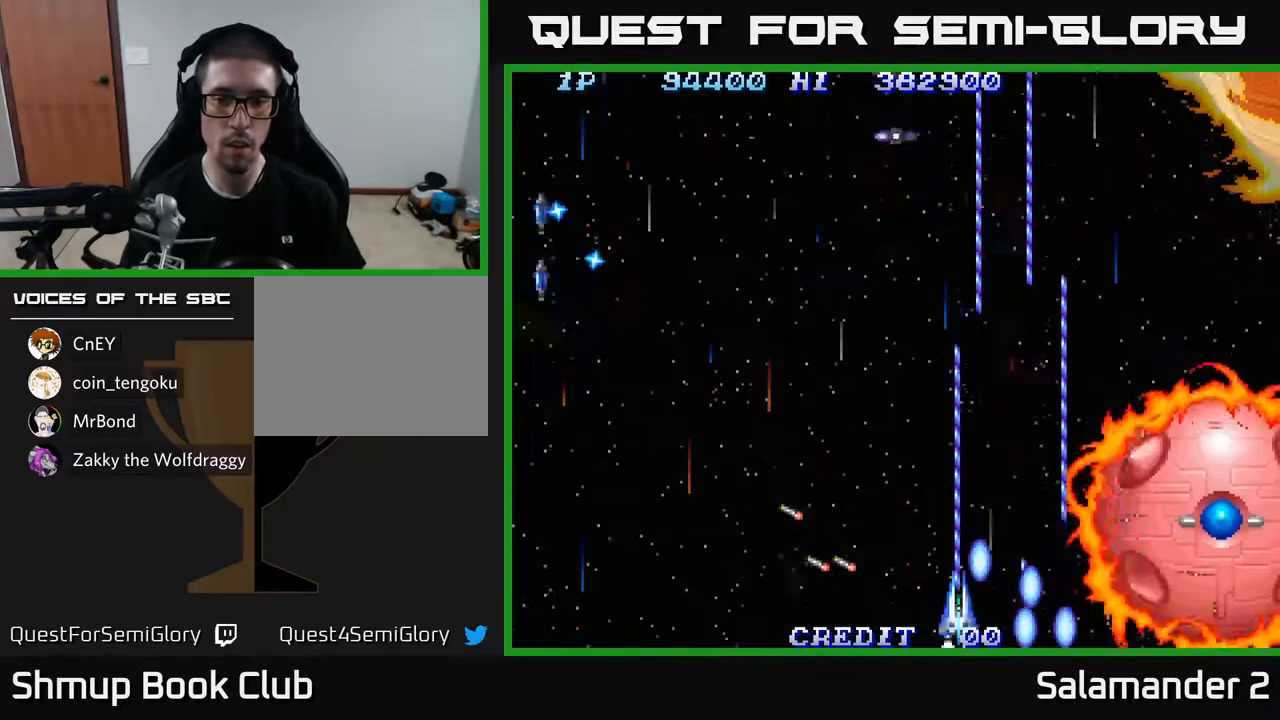
{"buttons": ["A", "DPAD_LEFT"], "left_stick": "center", "right_stick": "center", "events": [[167, "DPAD_LEFT", "down"]]}
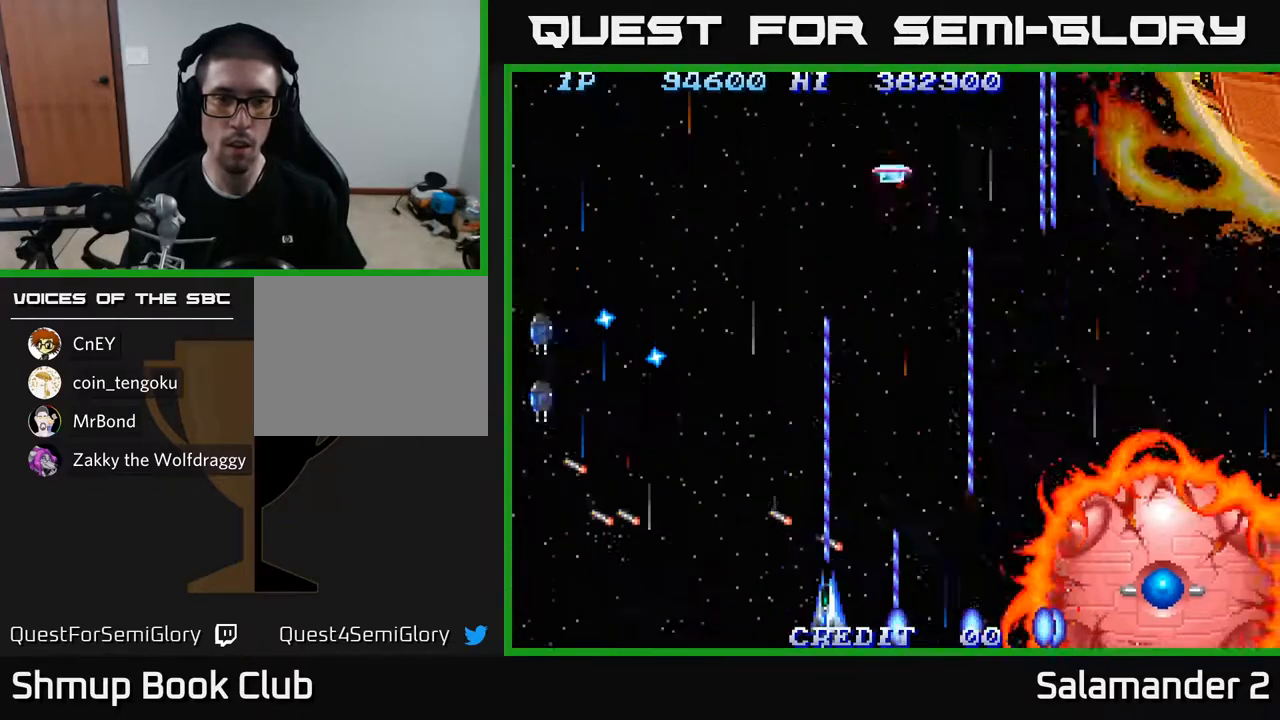
{"buttons": ["A", "DPAD_LEFT"], "left_stick": "center", "right_stick": "center", "events": []}
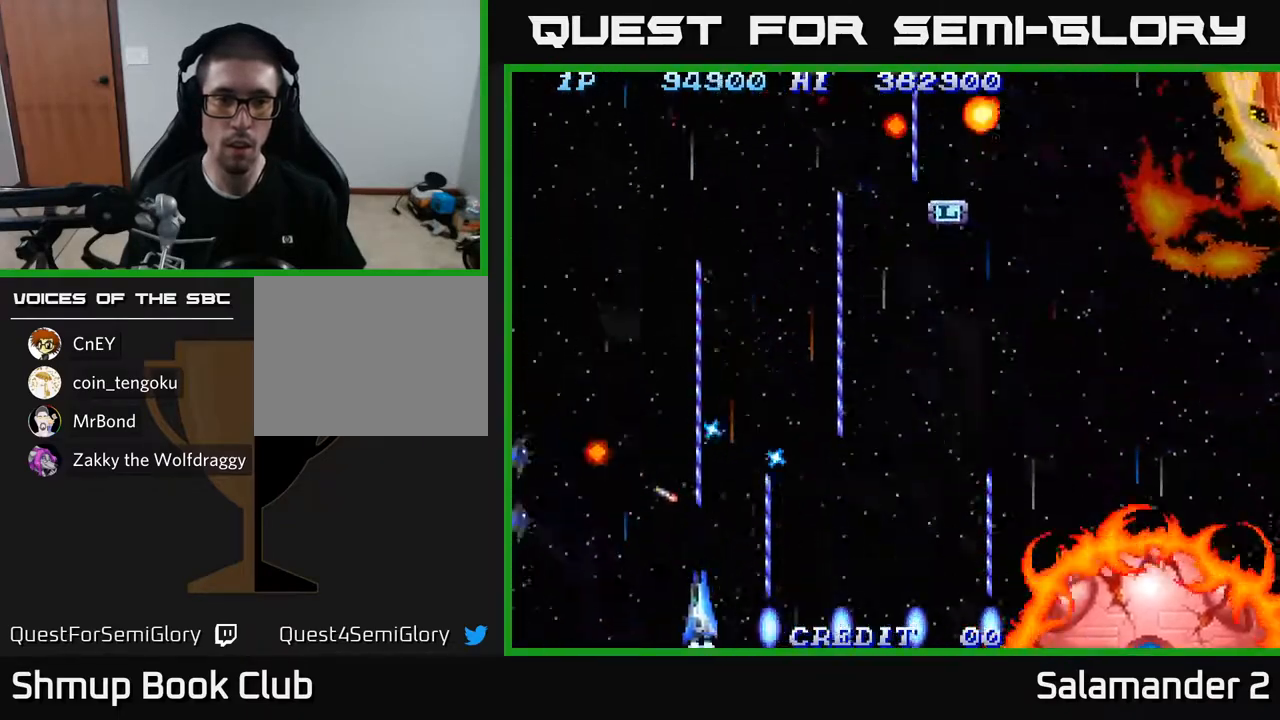
{"buttons": ["A", "DPAD_UP"], "left_stick": "center", "right_stick": "center", "events": [[300, "DPAD_LEFT", "up"], [333, "DPAD_RIGHT", "down"], [350, "DPAD_UP", "down"], [450, "DPAD_RIGHT", "up"]]}
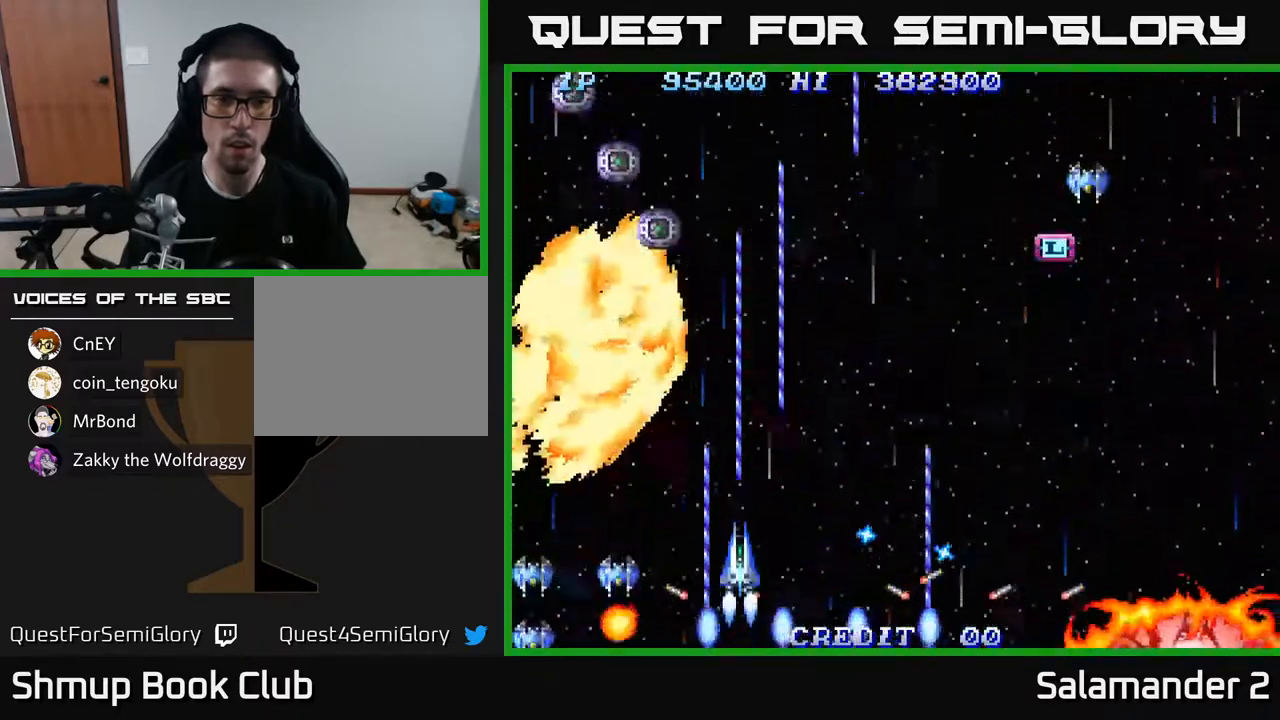
{"buttons": ["A", "DPAD_RIGHT"], "left_stick": "center", "right_stick": "center", "events": [[150, "DPAD_RIGHT", "down"], [283, "DPAD_UP", "up"]]}
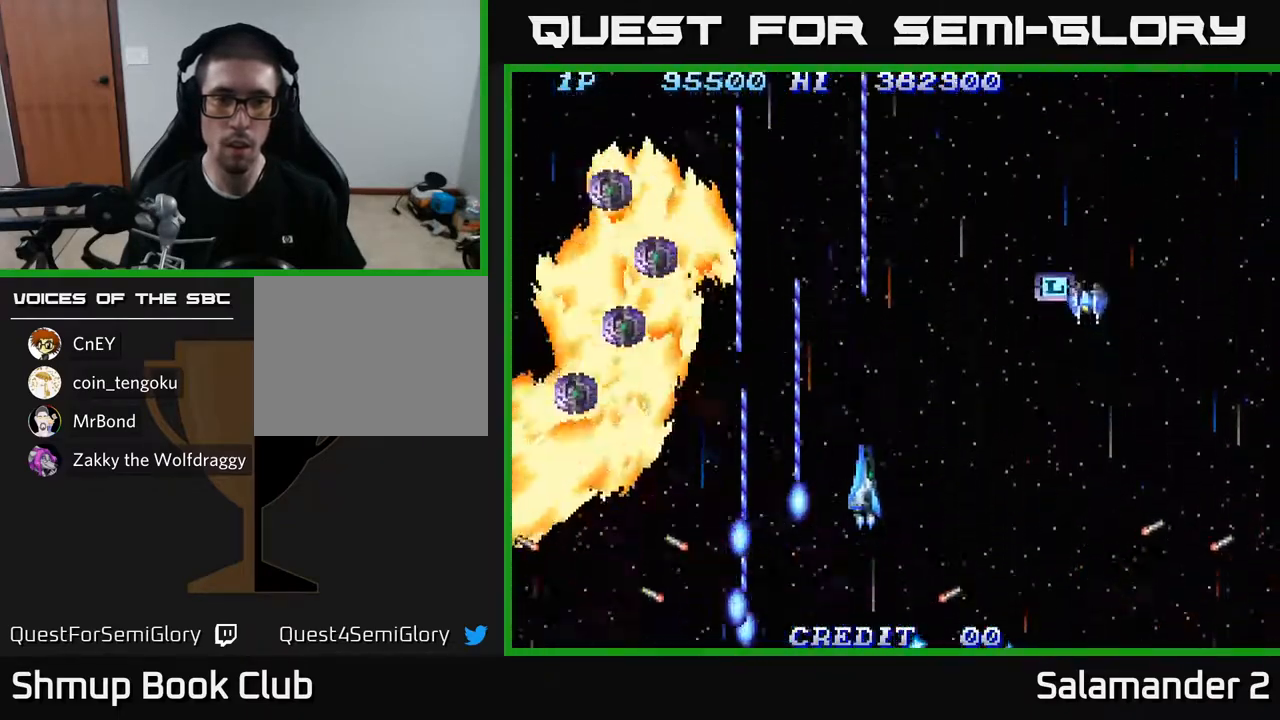
{"buttons": ["A", "DPAD_DOWN", "DPAD_RIGHT"], "left_stick": "center", "right_stick": "center", "events": [[450, "DPAD_DOWN", "down"]]}
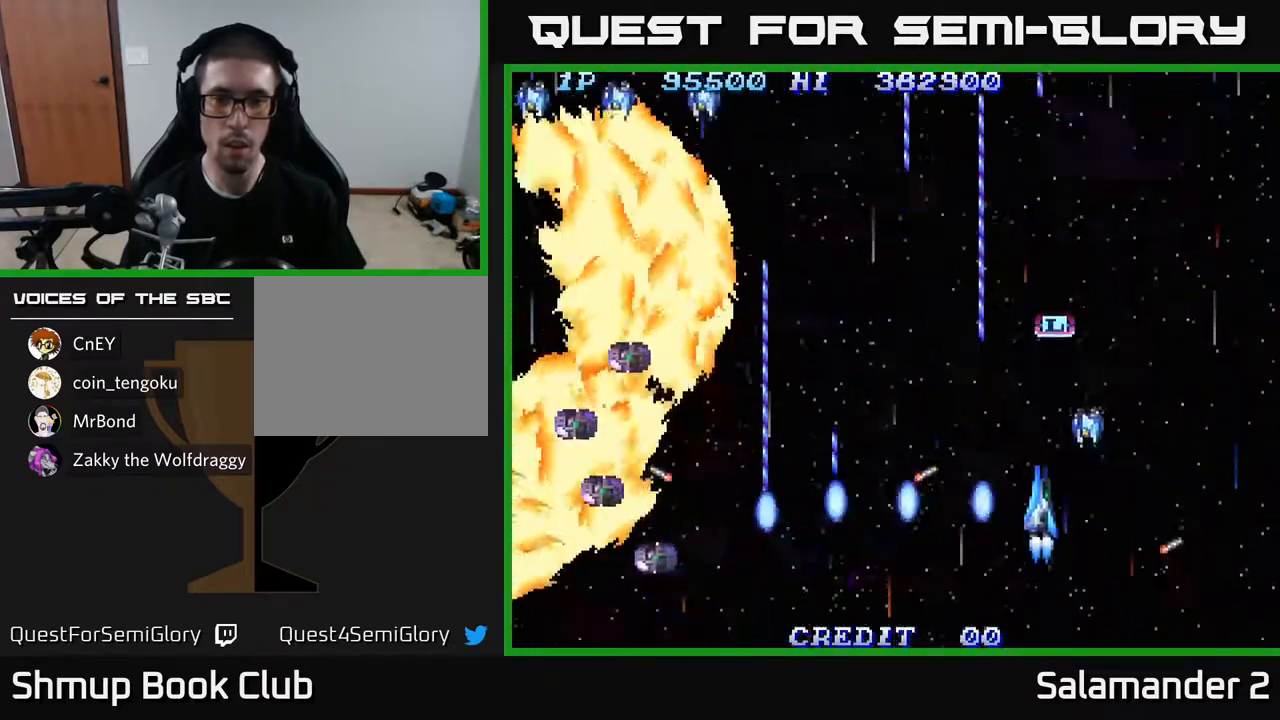
{"buttons": ["A", "DPAD_RIGHT"], "left_stick": "center", "right_stick": "center", "events": [[367, "DPAD_DOWN", "up"]]}
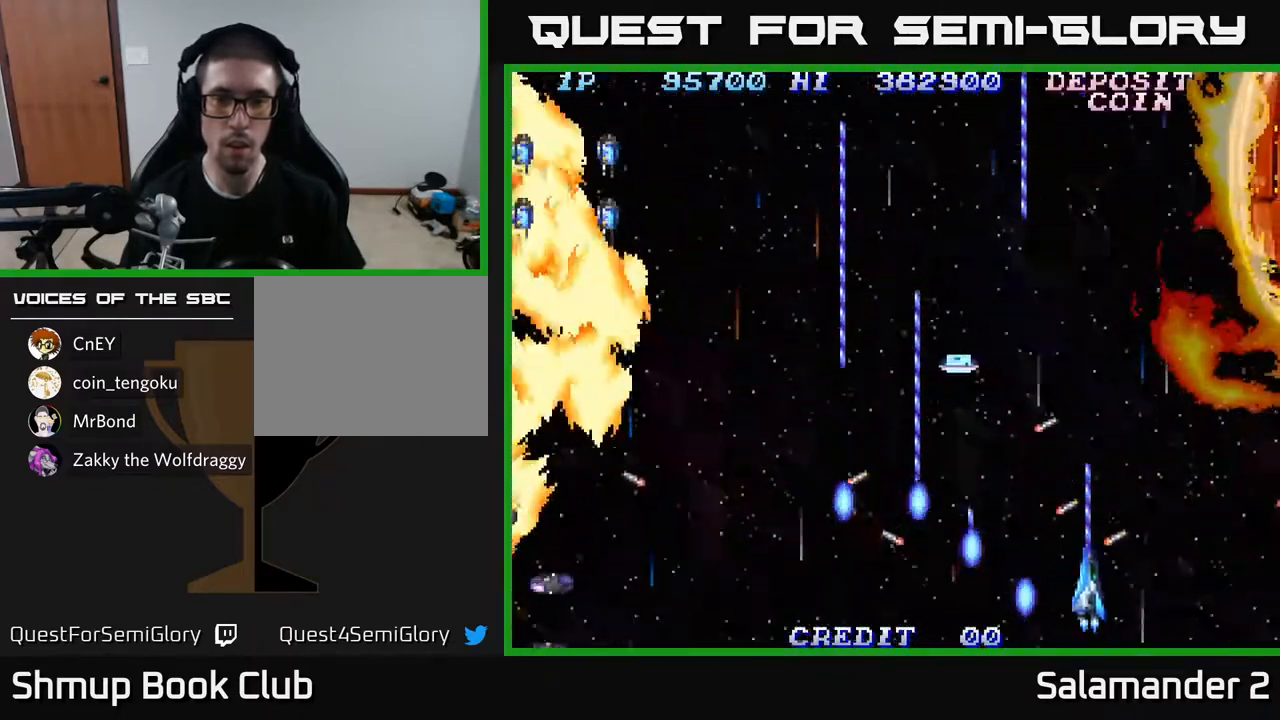
{"buttons": ["A", "DPAD_UP", "DPAD_LEFT"], "left_stick": "center", "right_stick": "center", "events": [[350, "DPAD_RIGHT", "up"], [367, "DPAD_LEFT", "down"], [367, "DPAD_UP", "down"]]}
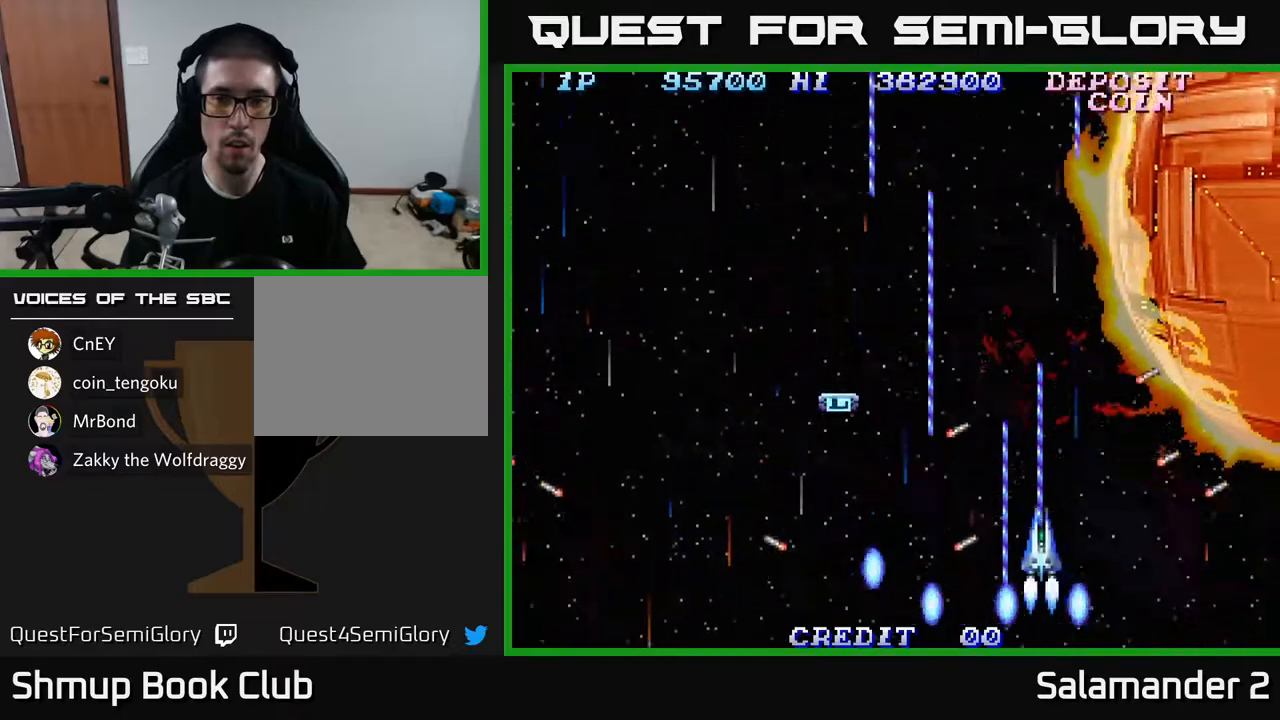
{"buttons": ["A", "DPAD_LEFT"], "left_stick": "center", "right_stick": "center", "events": [[317, "DPAD_UP", "up"]]}
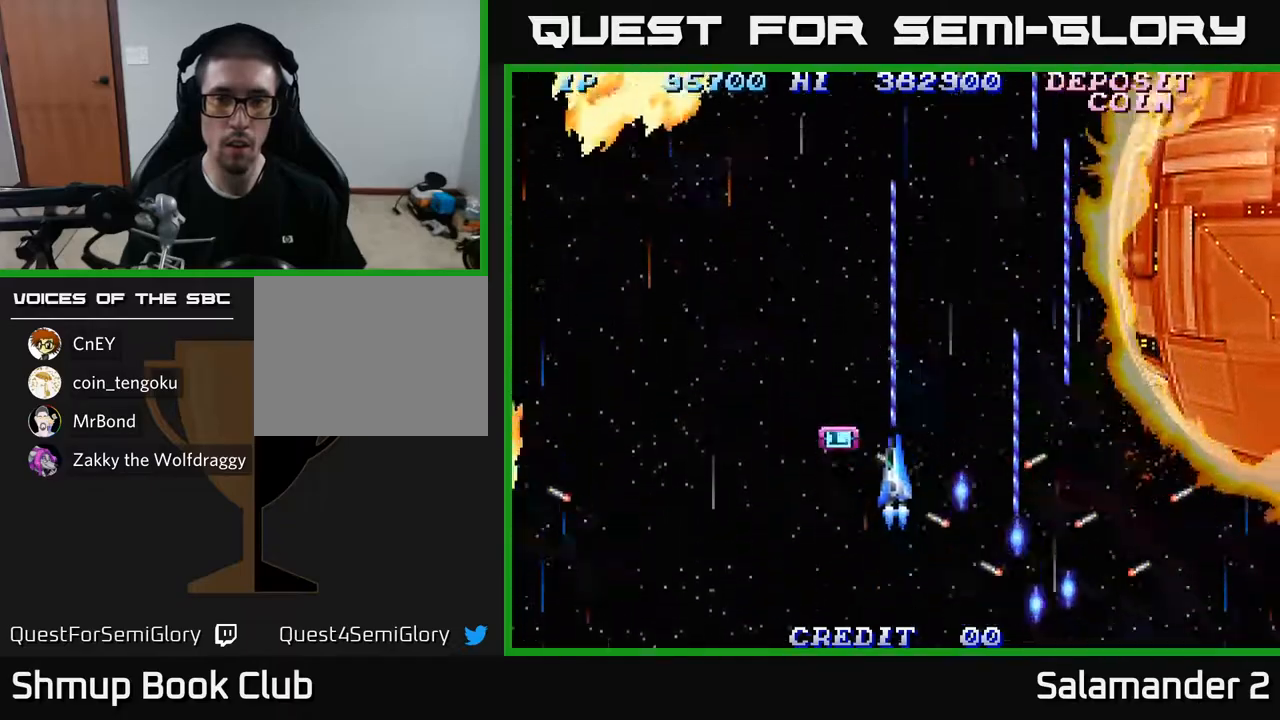
{"buttons": ["A", "DPAD_LEFT"], "left_stick": "center", "right_stick": "center", "events": []}
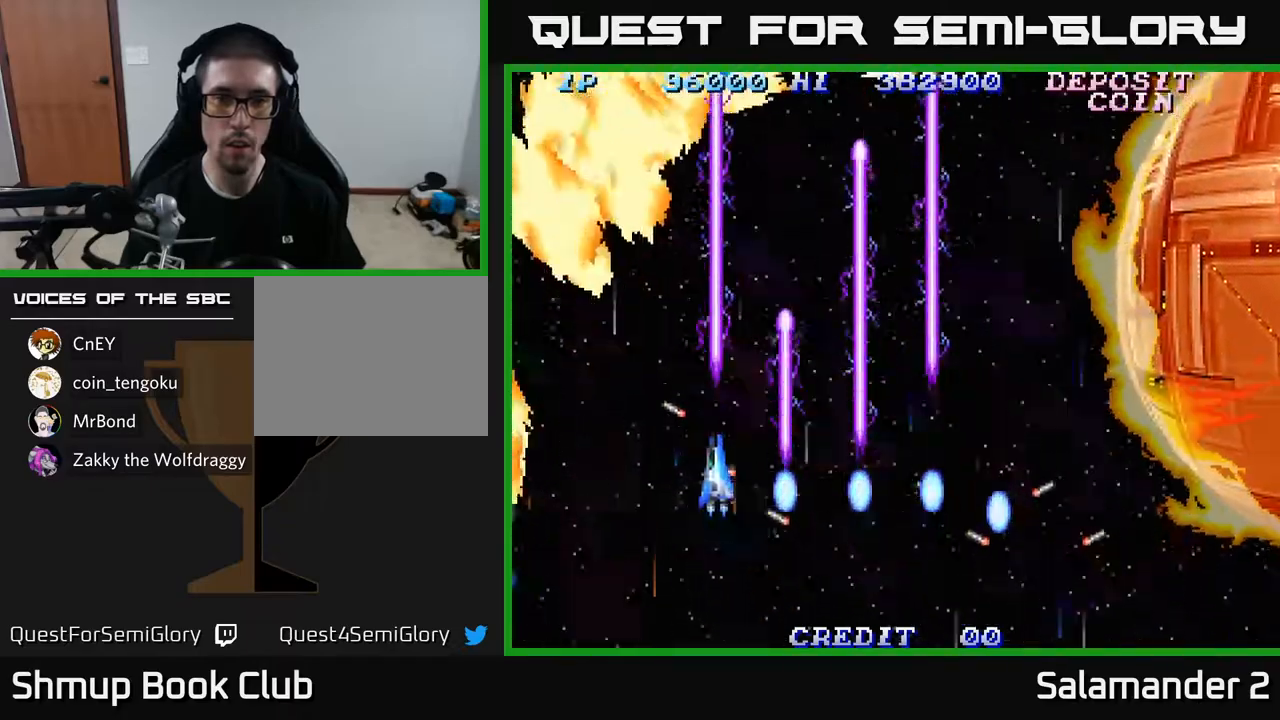
{"buttons": ["A", "DPAD_RIGHT"], "left_stick": "center", "right_stick": "center", "events": [[100, "DPAD_DOWN", "down"], [433, "DPAD_LEFT", "up"], [500, "DPAD_DOWN", "up"], [500, "DPAD_RIGHT", "down"]]}
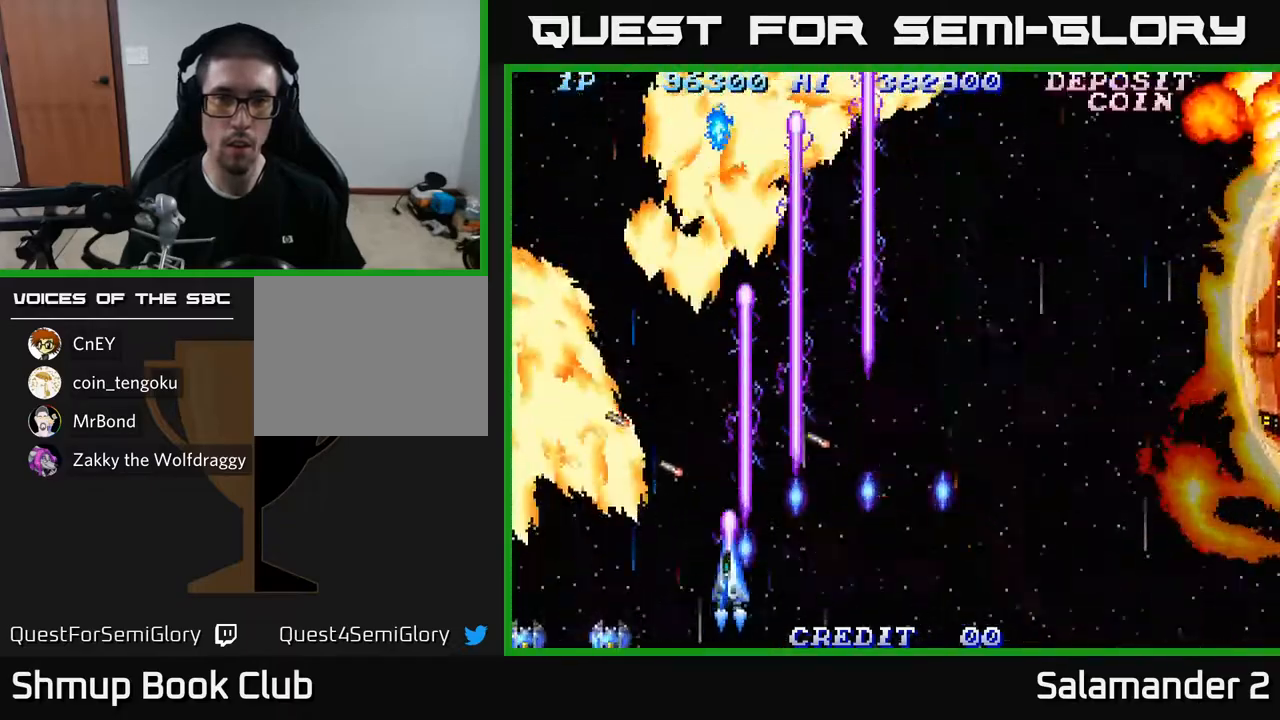
{"buttons": ["A", "DPAD_LEFT"], "left_stick": "center", "right_stick": "center", "events": [[17, "DPAD_RIGHT", "up"], [83, "DPAD_LEFT", "down"], [183, "DPAD_LEFT", "up"], [283, "DPAD_LEFT", "down"]]}
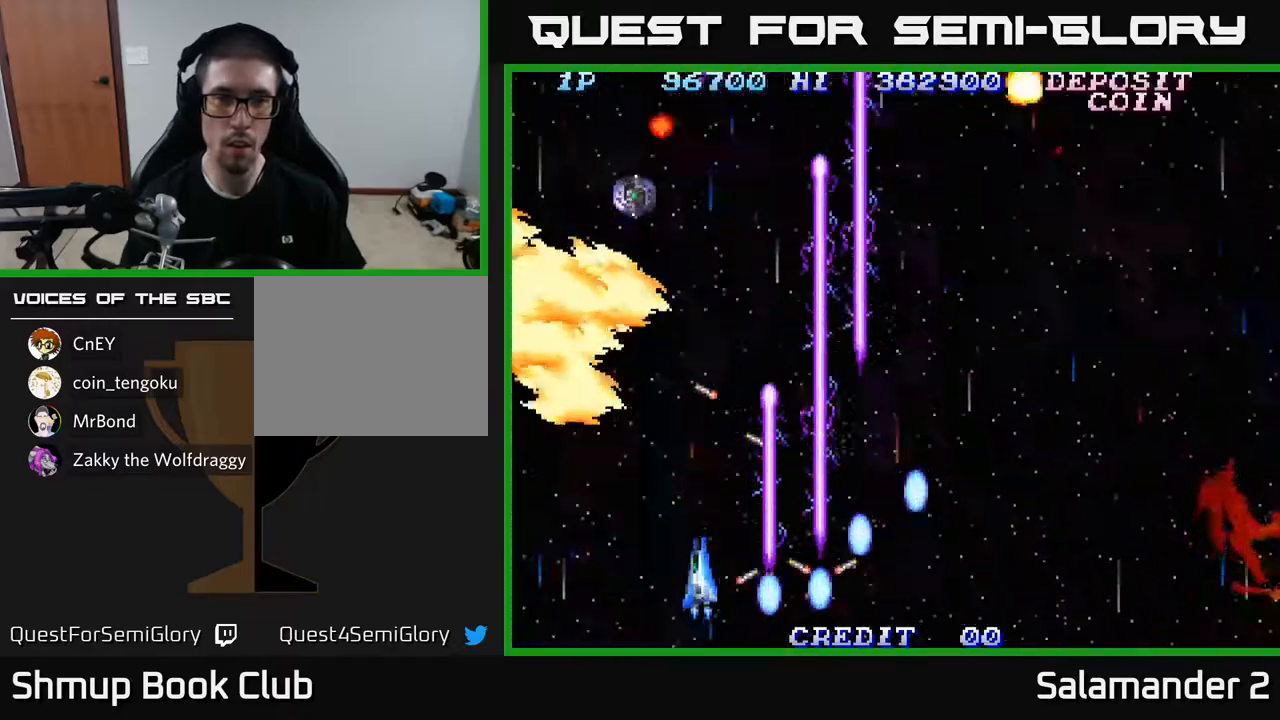
{"buttons": ["A", "DPAD_UP", "DPAD_LEFT"], "left_stick": "center", "right_stick": "center", "events": [[167, "DPAD_UP", "down"]]}